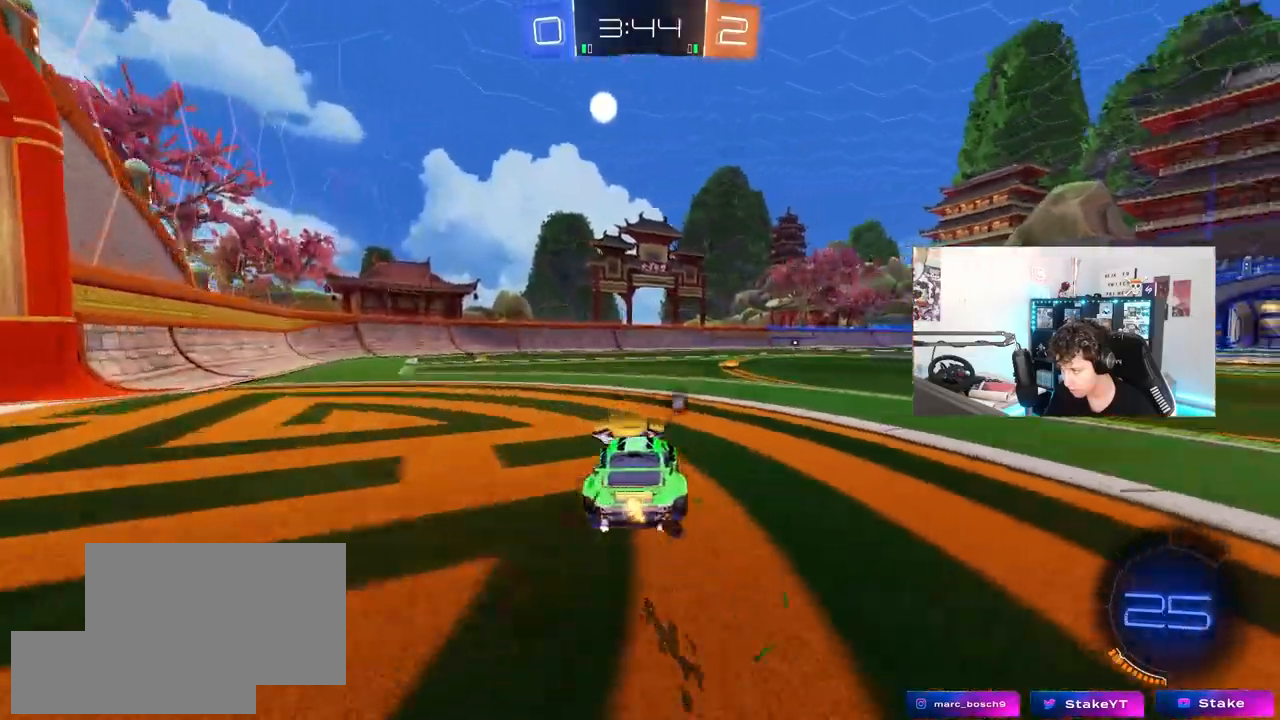
Gameplay with keyboard and mouse; each line is a JSON object with the keys and mouse buttons held at the frame after it. "events" lists presses ("down") and releases ("up") of "1", "2", "3", "4", "5", "a", "alt", "c", "caps_lock", "ctrl", "d", "e", "f", "g", "q", "r", "s", "shift", "space", "t", "tab", "v", "w", "x", "z", "mouse_left", "mouse_wheel" and "mouse_right" between this image and that frame as [ms after this image, input, new state], when the widget could be followed in between. "mouse_left", "mouse_wheel", "mouse_right" = the "left", "wheel", "right" buttons of the "mouse" list. No other keys are recorded. "wheel" means that the mouse wheel is clicked or scrolled. "mouse_move" is the direction in which the mouse moves at that frame (one of eight, or "still"), when it could be read.
{"keys": ["d", "shift", "w"], "mouse": [], "mouse_move": "still", "events": [[150, "space", "down"], [200, "d", "down"], [250, "d", "up"], [333, "d", "down"], [333, "space", "up"], [433, "shift", "down"]]}
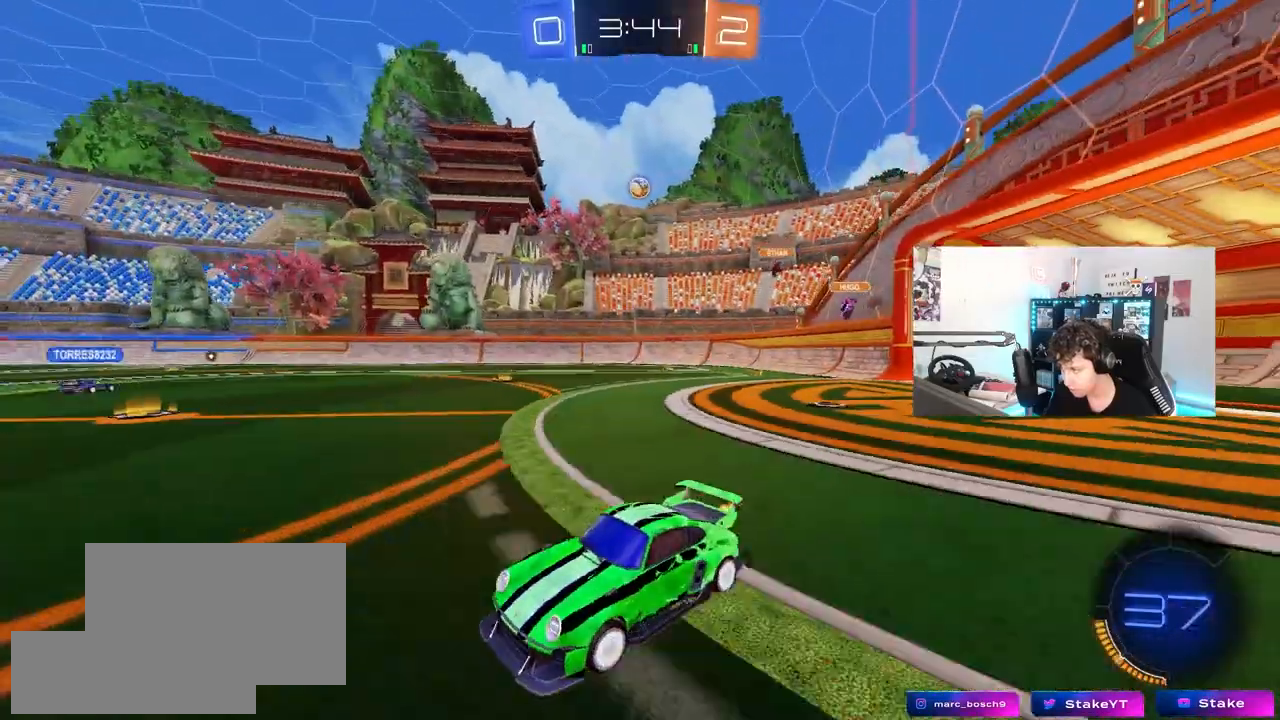
{"keys": ["d", "w"], "mouse": [], "mouse_move": "still", "events": [[33, "shift", "up"], [67, "d", "up"], [400, "d", "down"]]}
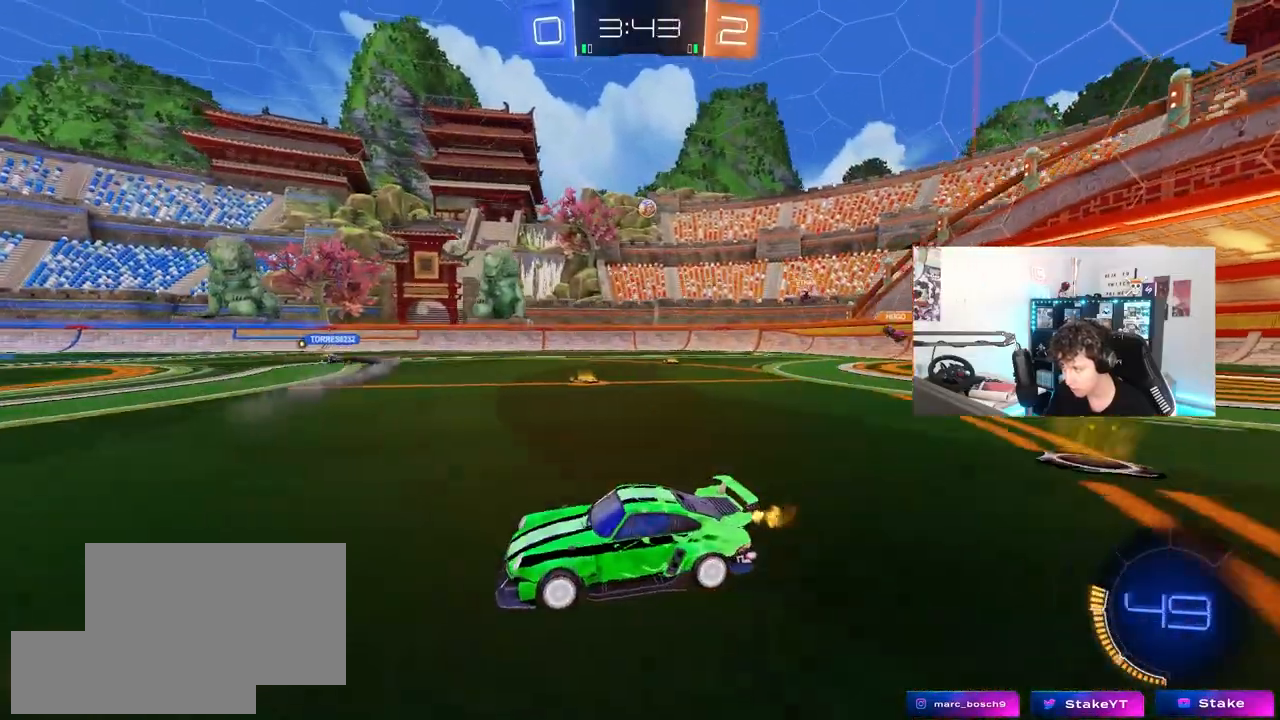
{"keys": ["w"], "mouse": [], "mouse_move": "still", "events": [[33, "d", "up"]]}
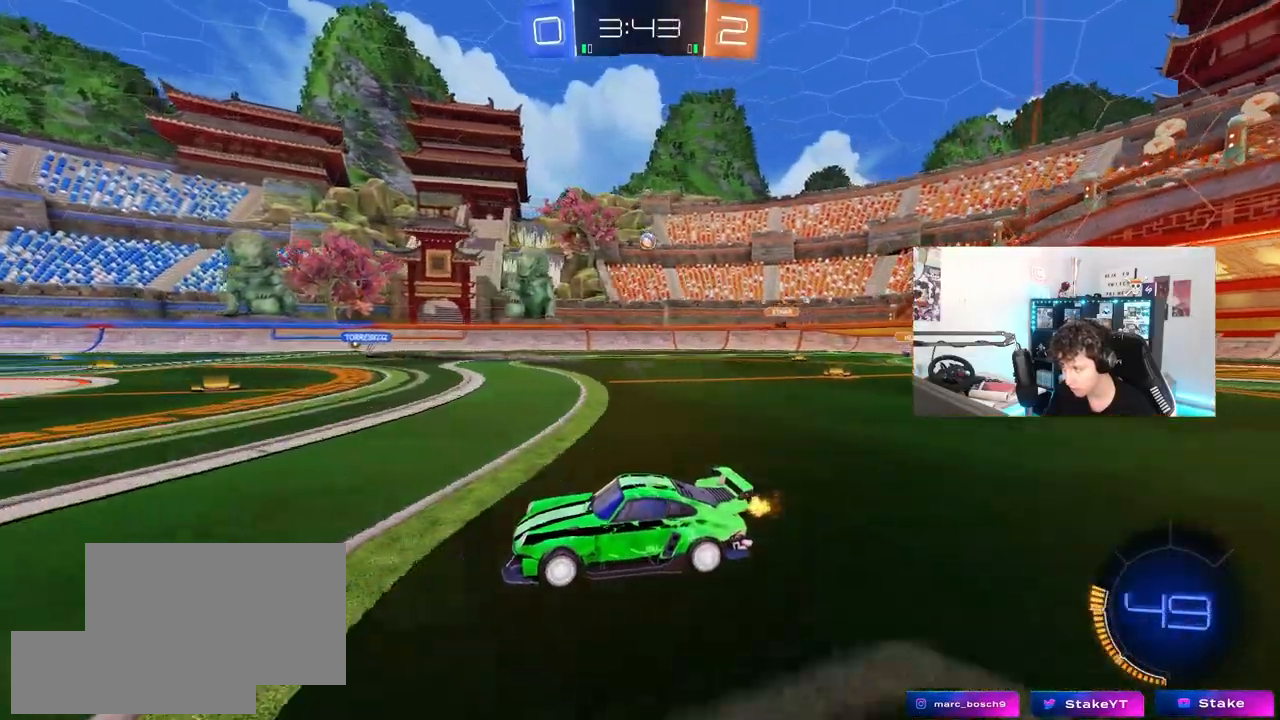
{"keys": ["d", "shift", "w"], "mouse": [], "mouse_move": "still", "events": [[50, "d", "down"], [100, "shift", "down"], [200, "d", "up"], [200, "shift", "up"], [383, "d", "down"], [483, "shift", "down"]]}
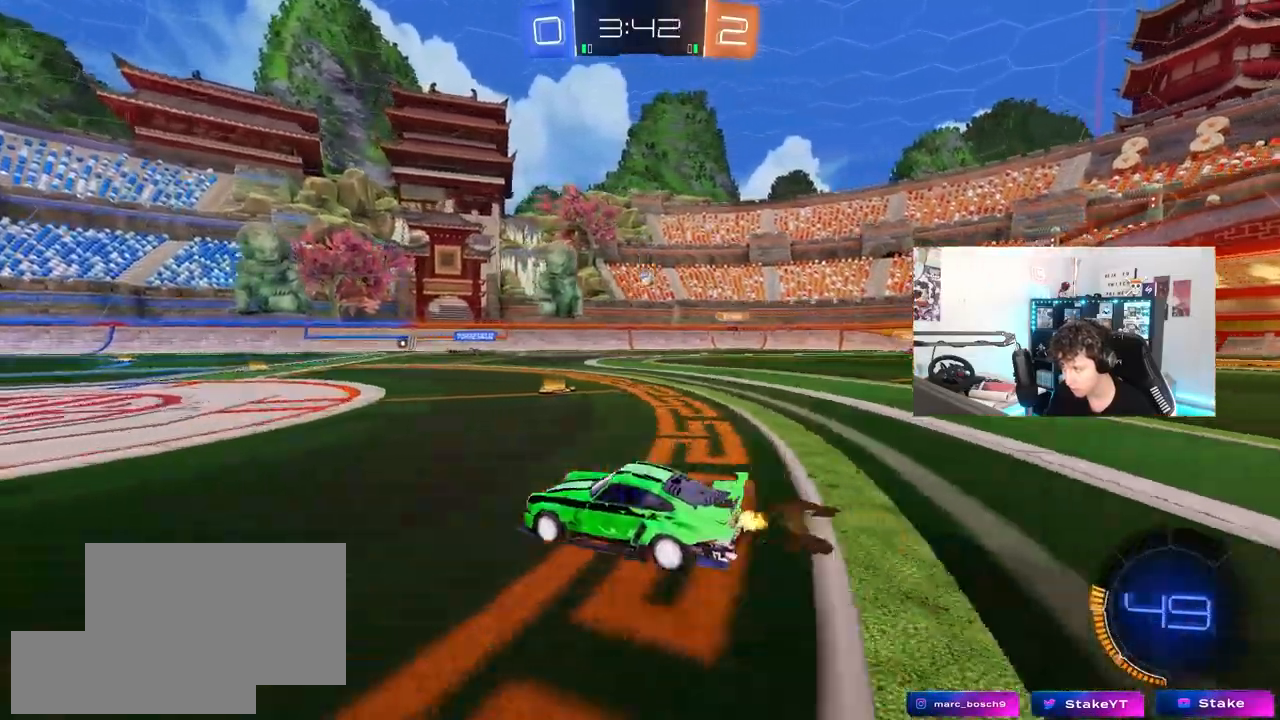
{"keys": ["d", "w"], "mouse": [], "mouse_move": "still", "events": [[67, "shift", "up"], [117, "w", "up"], [167, "s", "down"], [217, "d", "up"], [267, "s", "up"], [300, "a", "down"], [400, "w", "down"], [450, "a", "up"], [450, "d", "down"]]}
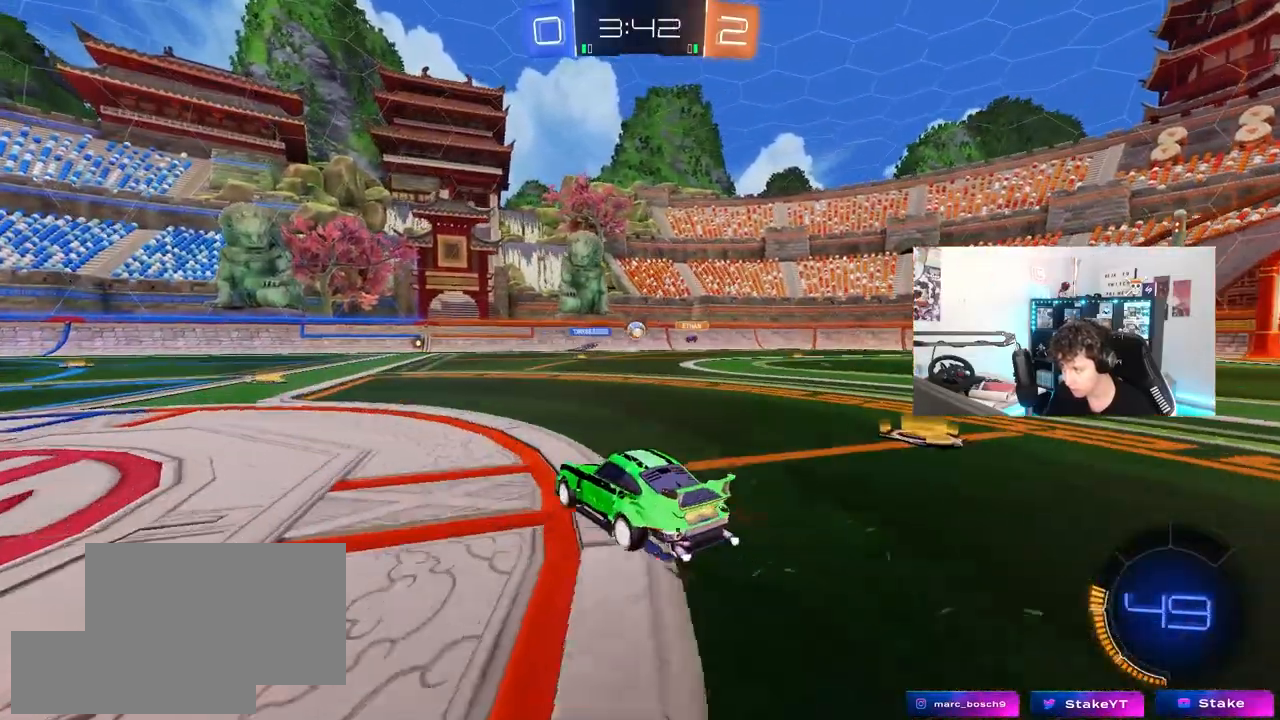
{"keys": ["d", "shift", "w"], "mouse": [], "mouse_move": "still", "events": [[283, "d", "up"], [317, "d", "down"], [467, "shift", "down"]]}
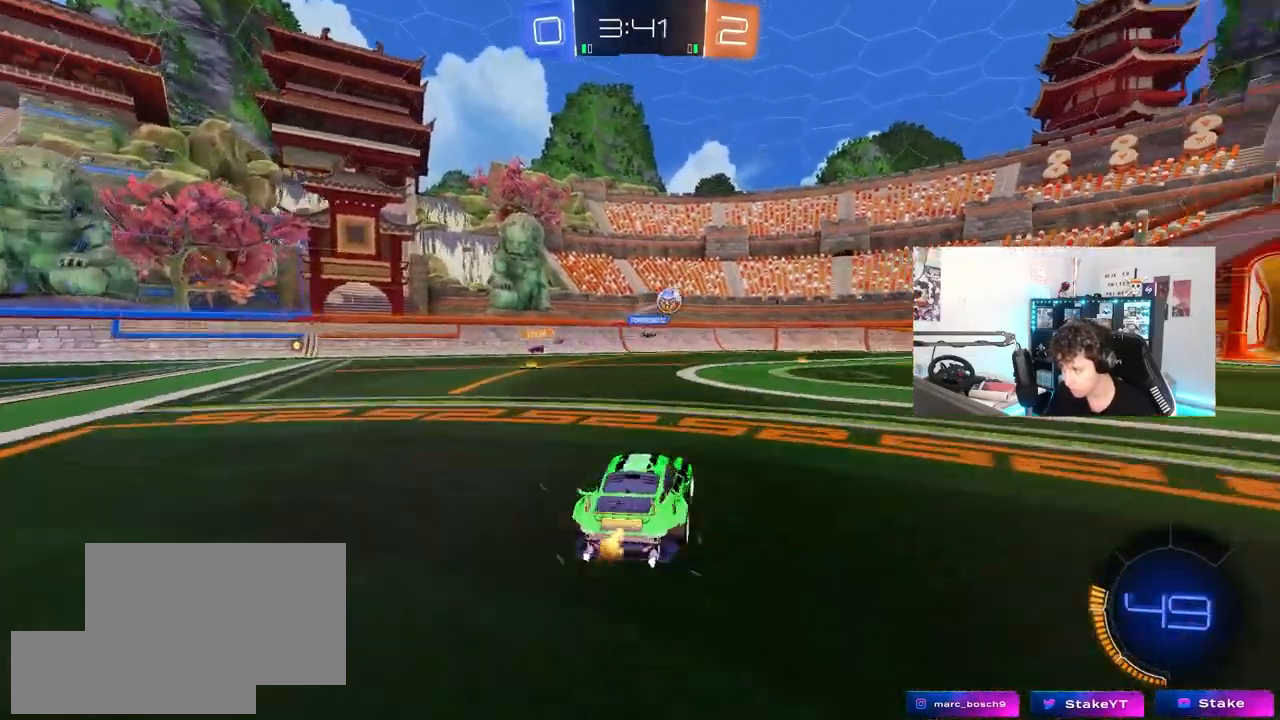
{"keys": ["d", "w"], "mouse": [], "mouse_move": "still", "events": [[50, "mouse_left", "down"], [50, "shift", "up"], [383, "mouse_left", "up"]]}
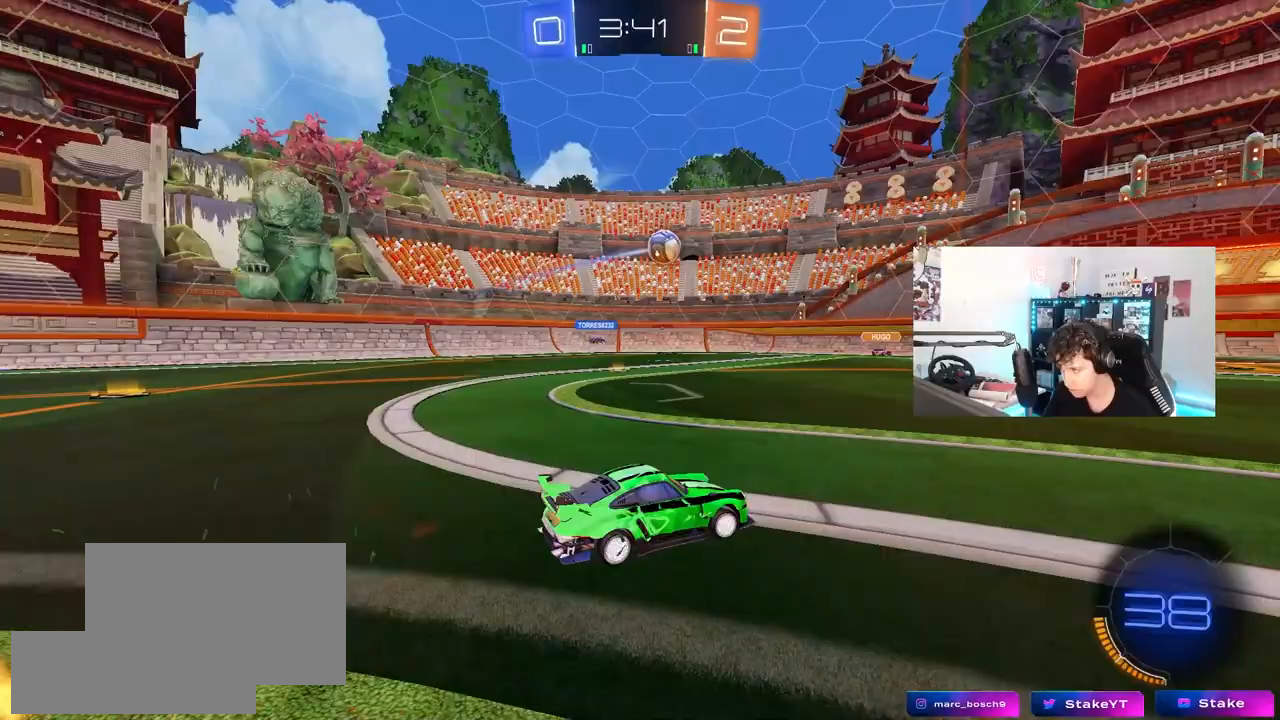
{"keys": ["w"], "mouse": ["left", "right"], "mouse_move": "still", "events": [[500, "d", "up"], [500, "mouse_left", "down"], [500, "mouse_right", "down"]]}
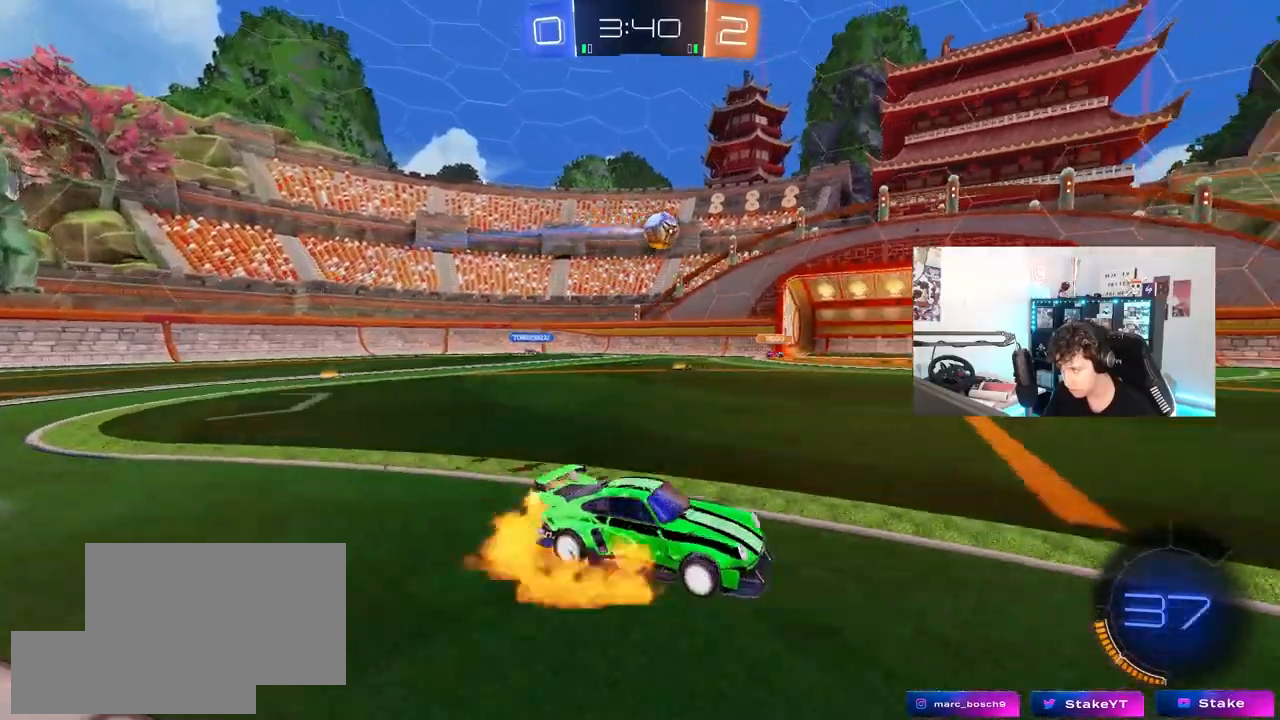
{"keys": ["d", "shift"], "mouse": [], "mouse_move": "still", "events": [[33, "d", "down"], [33, "shift", "down"], [83, "mouse_right", "up"], [133, "mouse_right", "down"], [183, "s", "down"], [183, "w", "up"], [283, "mouse_left", "up"], [333, "mouse_right", "up"], [417, "s", "up"]]}
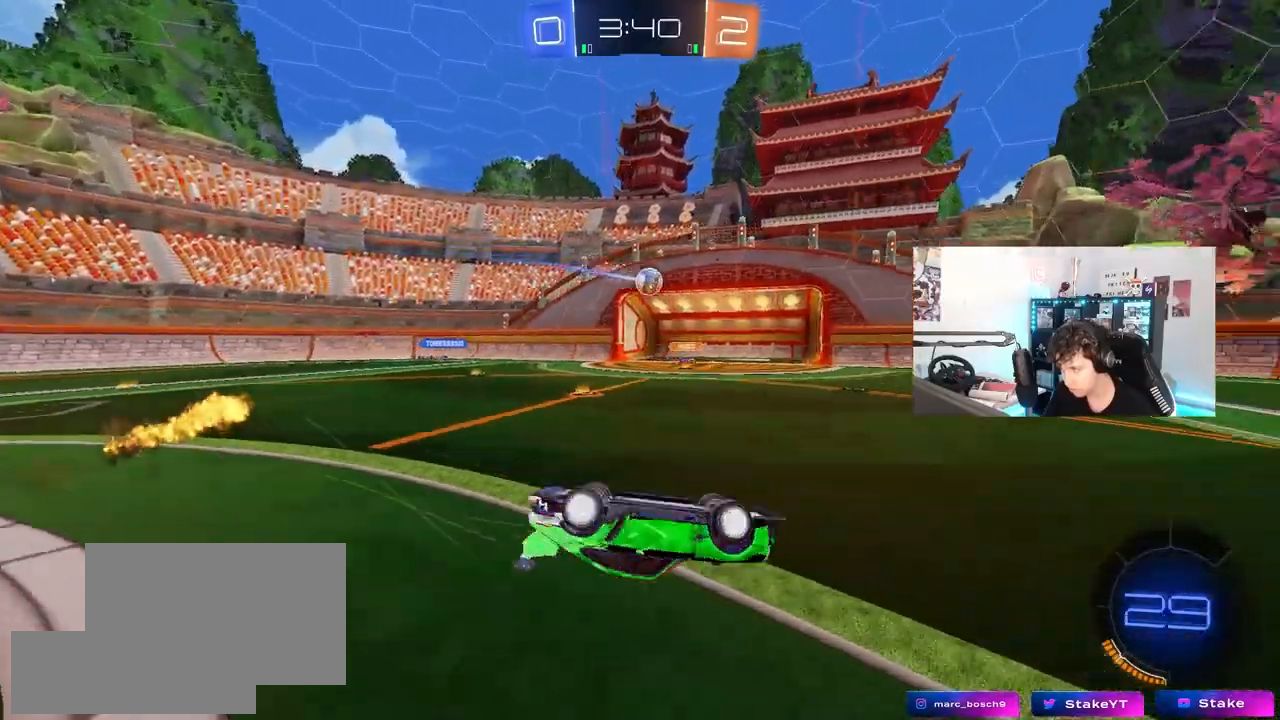
{"keys": [], "mouse": [], "mouse_move": "still", "events": [[67, "s", "down"], [333, "s", "up"], [333, "shift", "up"], [383, "d", "up"]]}
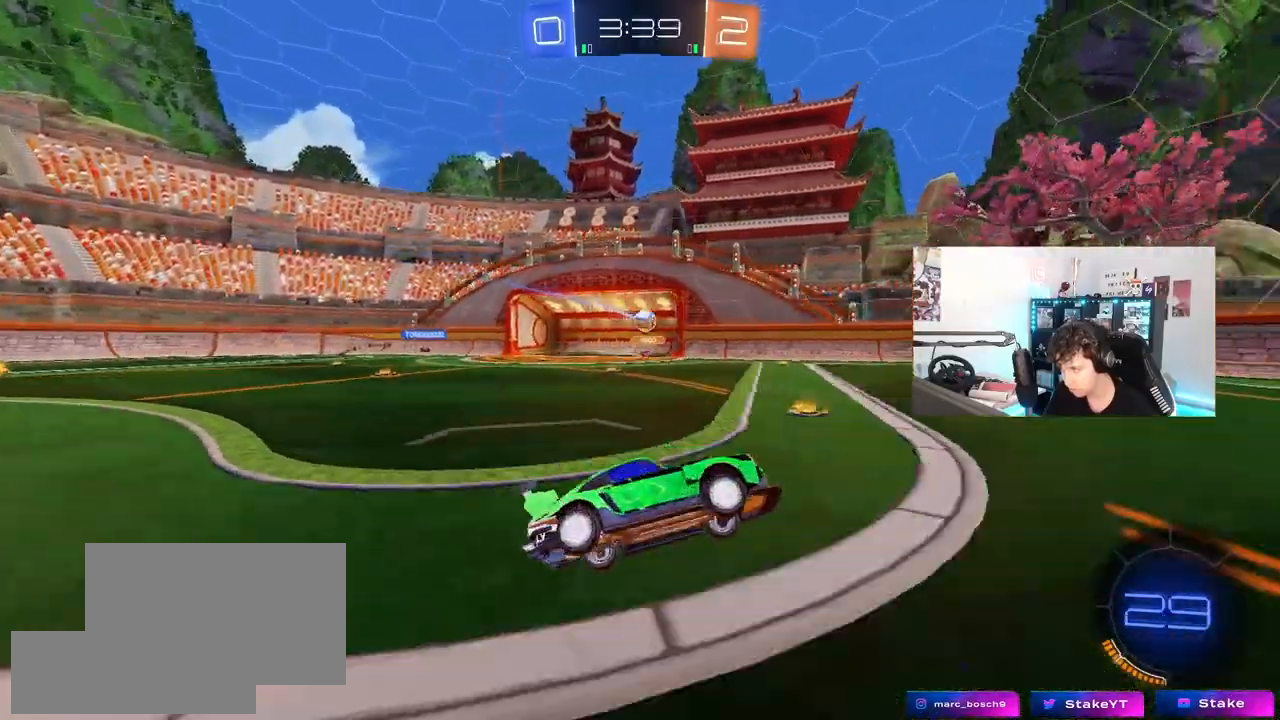
{"keys": ["a", "w"], "mouse": [], "mouse_move": "still", "events": [[33, "w", "down"], [350, "a", "down"]]}
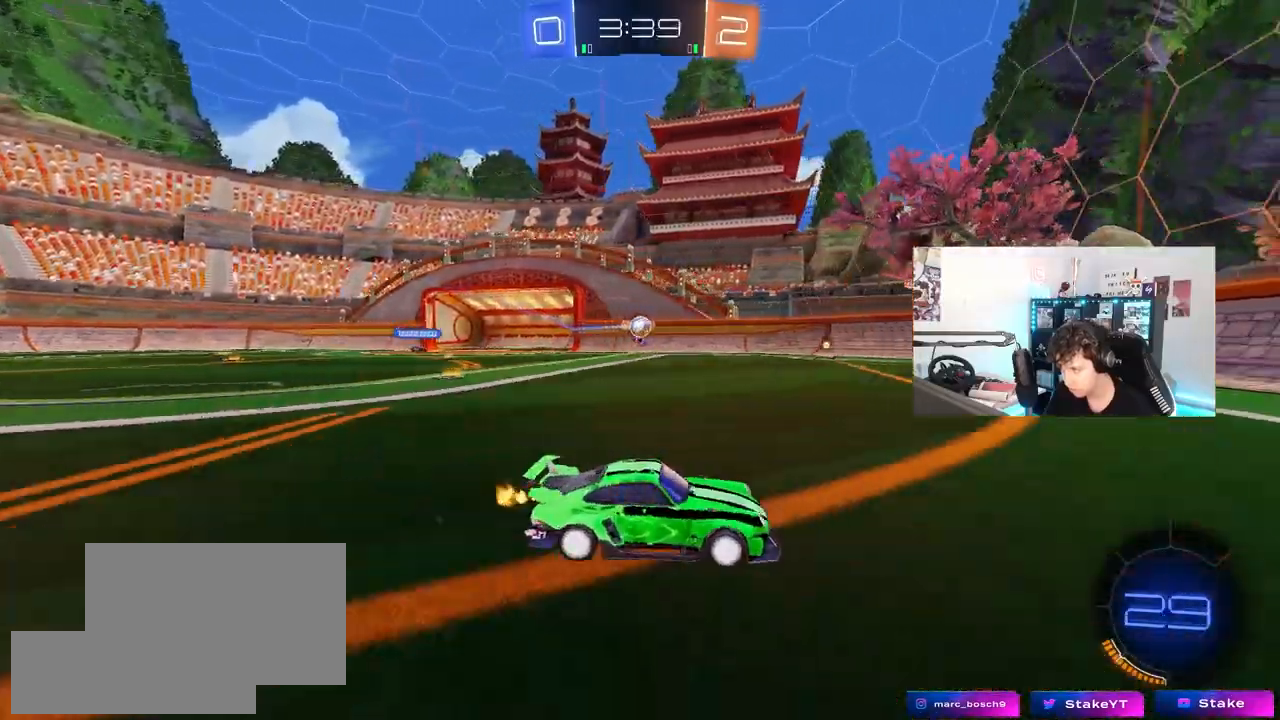
{"keys": ["w"], "mouse": [], "mouse_move": "still", "events": [[183, "a", "up"], [317, "d", "down"], [367, "a", "down"], [367, "d", "up"], [467, "a", "up"]]}
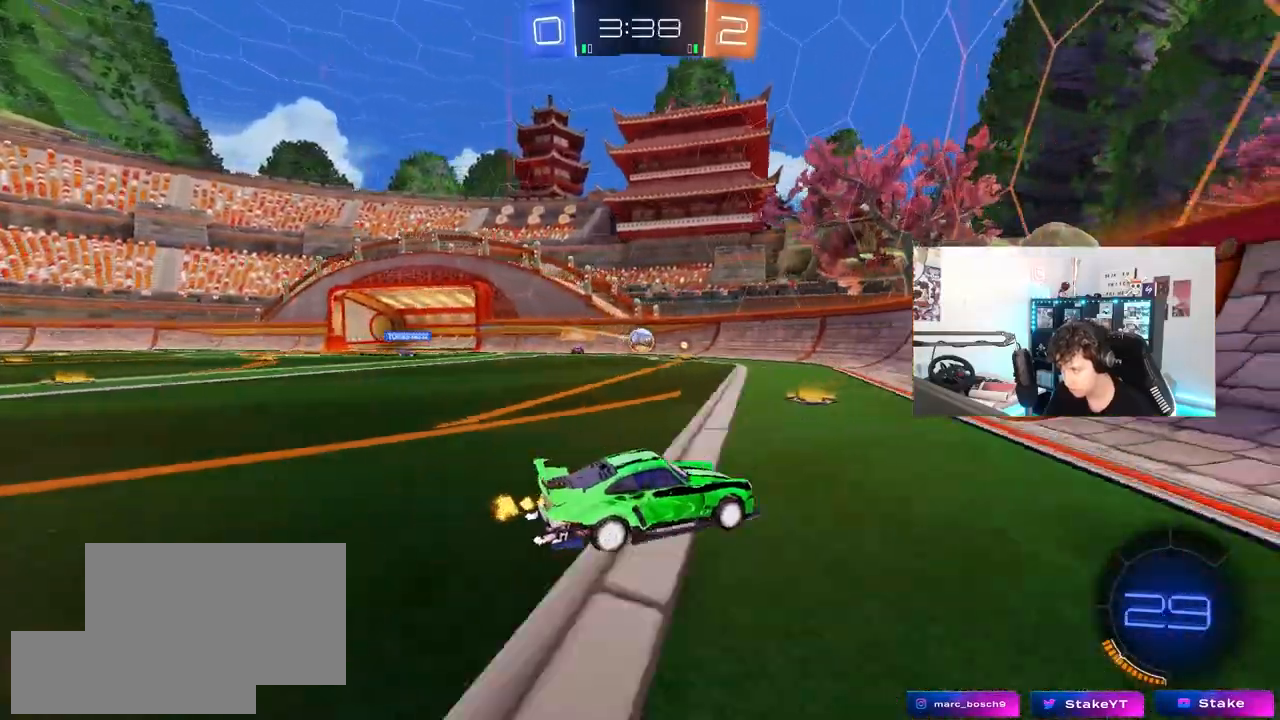
{"keys": ["a", "w"], "mouse": ["left"], "mouse_move": "still", "events": [[100, "mouse_left", "down"], [283, "a", "down"], [283, "mouse_left", "up"], [383, "mouse_left", "down"]]}
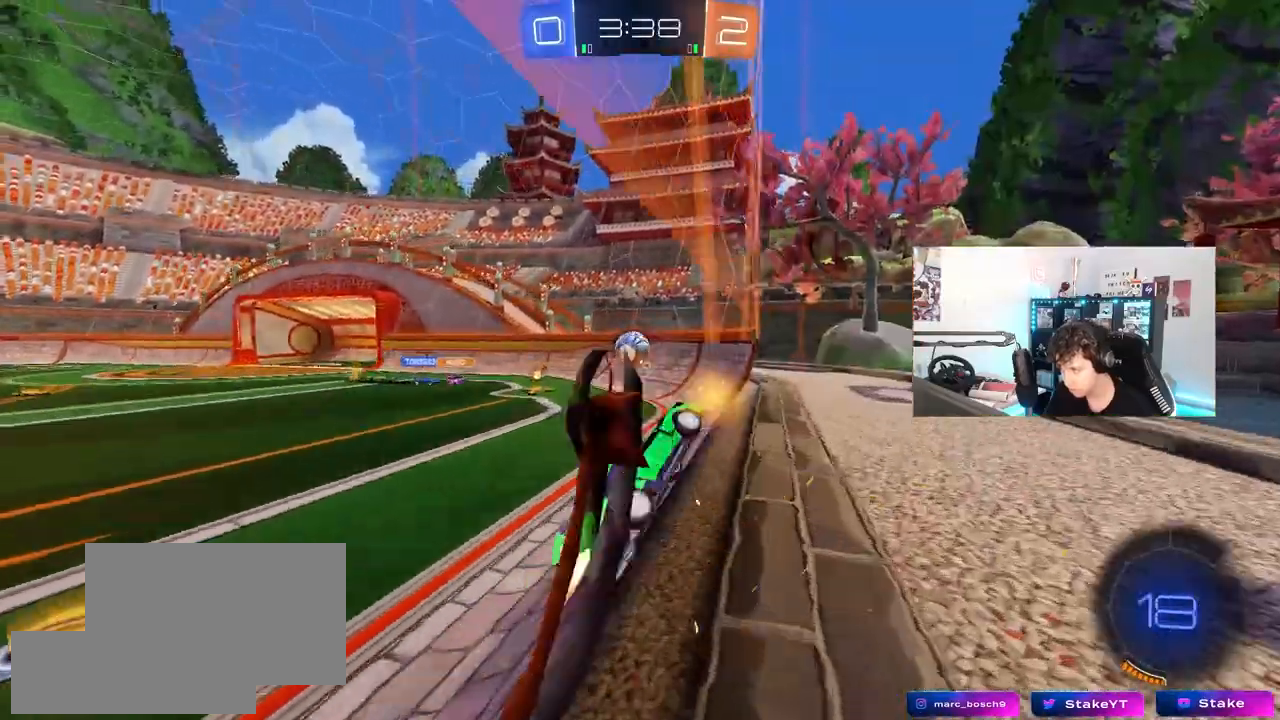
{"keys": ["a", "s"], "mouse": [], "mouse_move": "still", "events": [[33, "mouse_left", "up"], [117, "a", "up"], [217, "d", "down"], [317, "d", "up"], [317, "w", "up"], [350, "a", "down"], [350, "w", "down"], [450, "s", "down"], [450, "w", "up"]]}
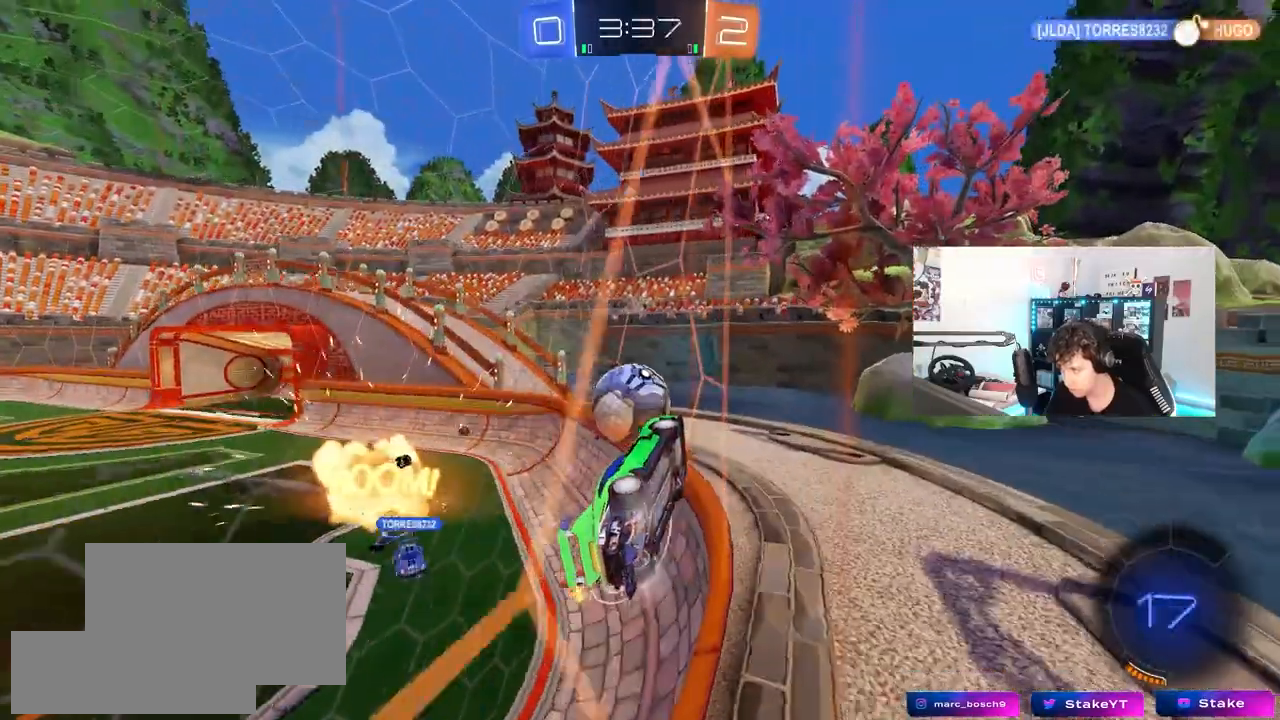
{"keys": ["w"], "mouse": ["left"], "mouse_move": "still", "events": [[333, "a", "up"], [333, "mouse_left", "down"], [333, "s", "up"], [367, "a", "down"], [417, "a", "up"], [417, "w", "down"]]}
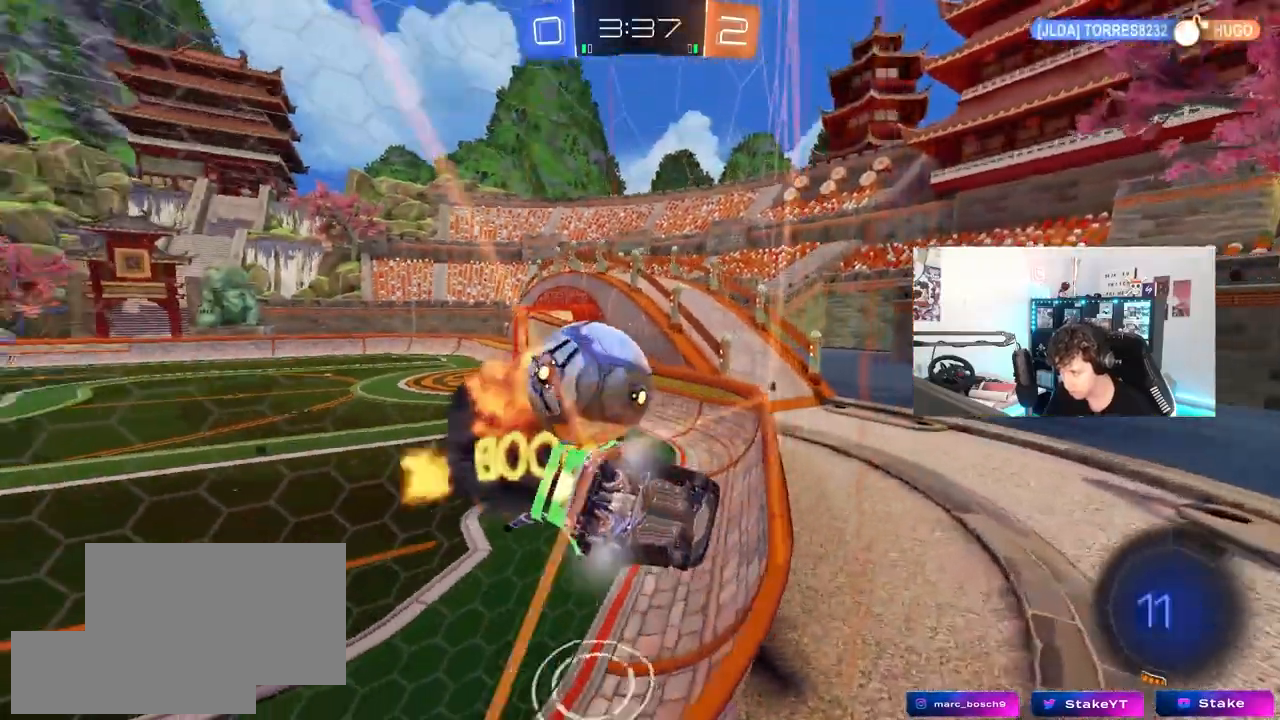
{"keys": ["w"], "mouse": [], "mouse_move": "still", "events": [[50, "mouse_left", "up"], [100, "a", "down"], [150, "mouse_left", "down"], [250, "a", "up"], [333, "mouse_left", "up"]]}
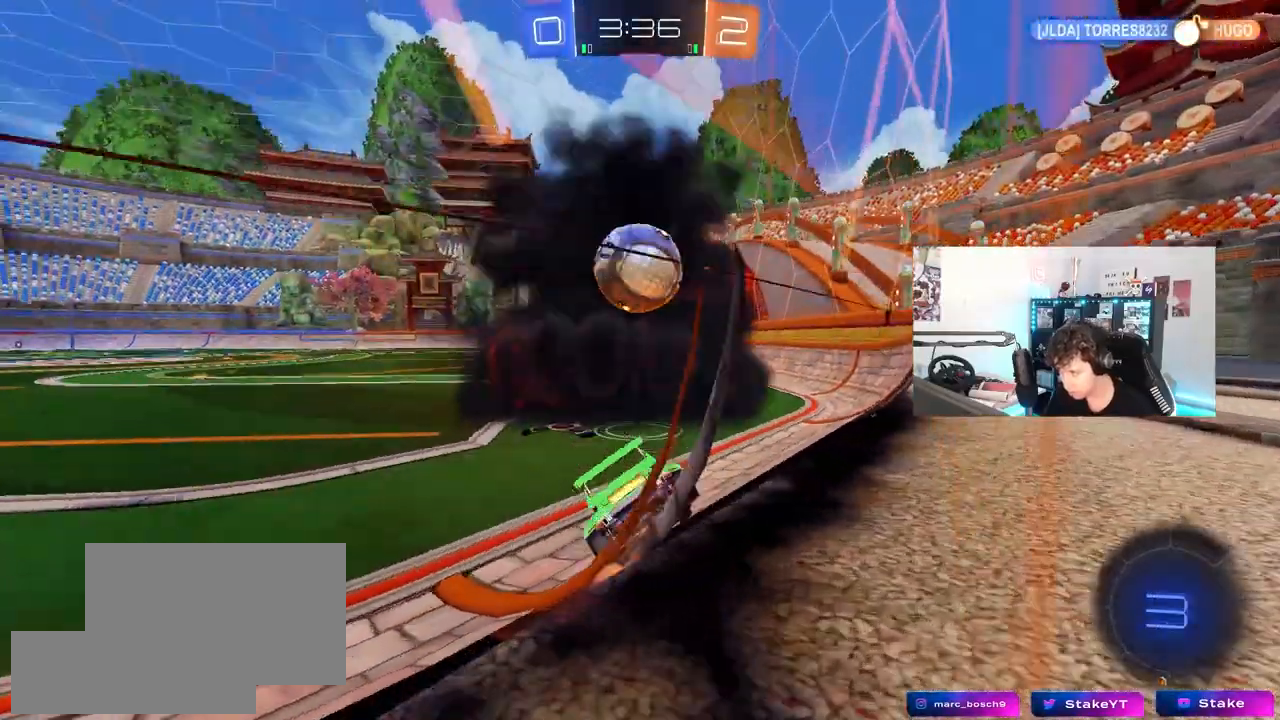
{"keys": [], "mouse": [], "mouse_move": "still", "events": [[67, "d", "down"], [167, "d", "up"], [217, "a", "down"], [267, "a", "up"], [267, "d", "down"], [400, "d", "up"], [500, "w", "up"]]}
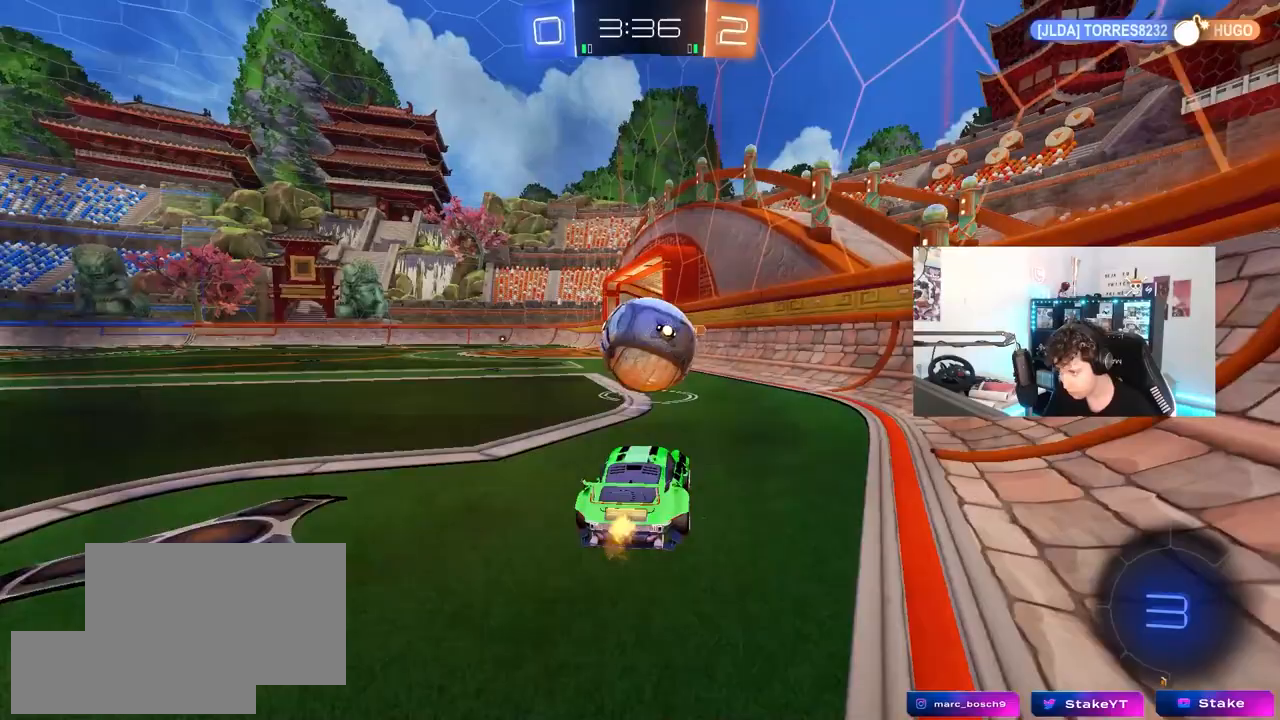
{"keys": ["w"], "mouse": [], "mouse_move": "still", "events": [[50, "a", "down"], [50, "mouse_right", "down"], [50, "s", "down"], [83, "a", "up"], [83, "d", "down"], [183, "a", "down"], [183, "d", "up"], [233, "a", "up"], [233, "mouse_right", "up"], [233, "s", "up"], [367, "a", "down"], [417, "w", "down"], [467, "a", "up"]]}
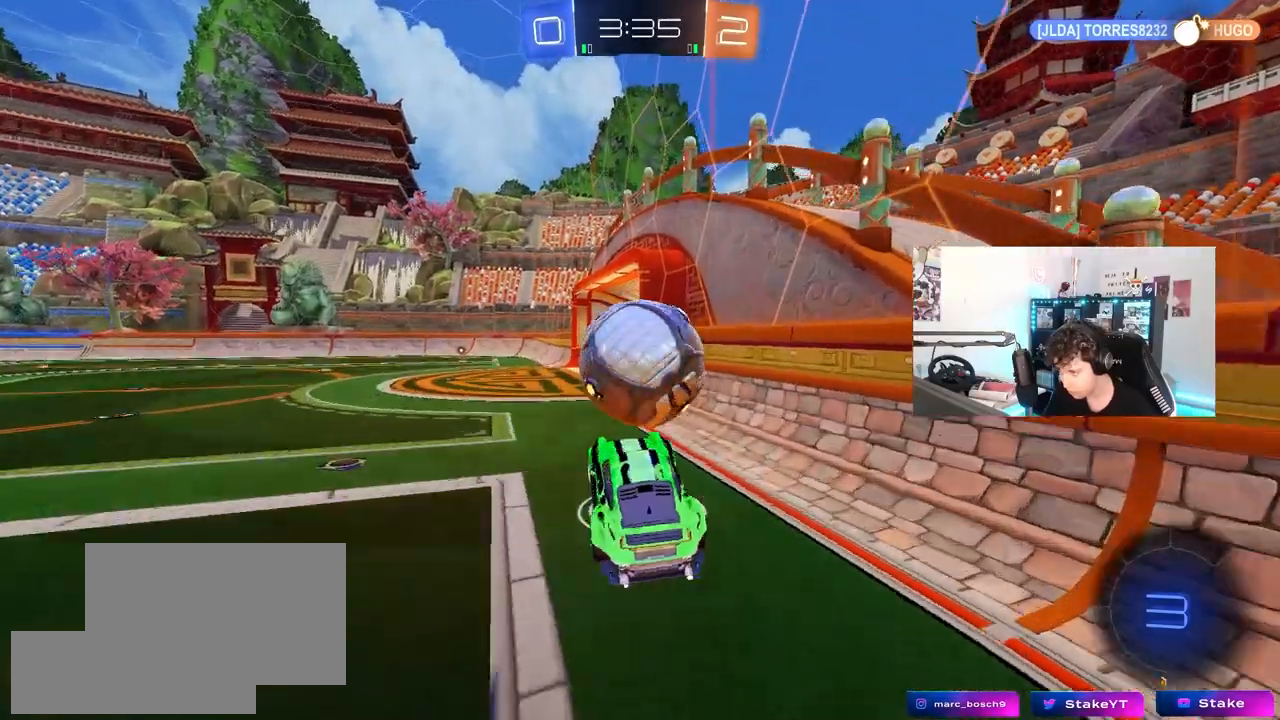
{"keys": ["d", "shift"], "mouse": ["right"], "mouse_move": "still", "events": [[17, "w", "up"], [67, "a", "down"], [200, "a", "up"], [300, "d", "down"], [300, "w", "down"], [333, "shift", "down"], [433, "mouse_right", "down"], [483, "w", "up"]]}
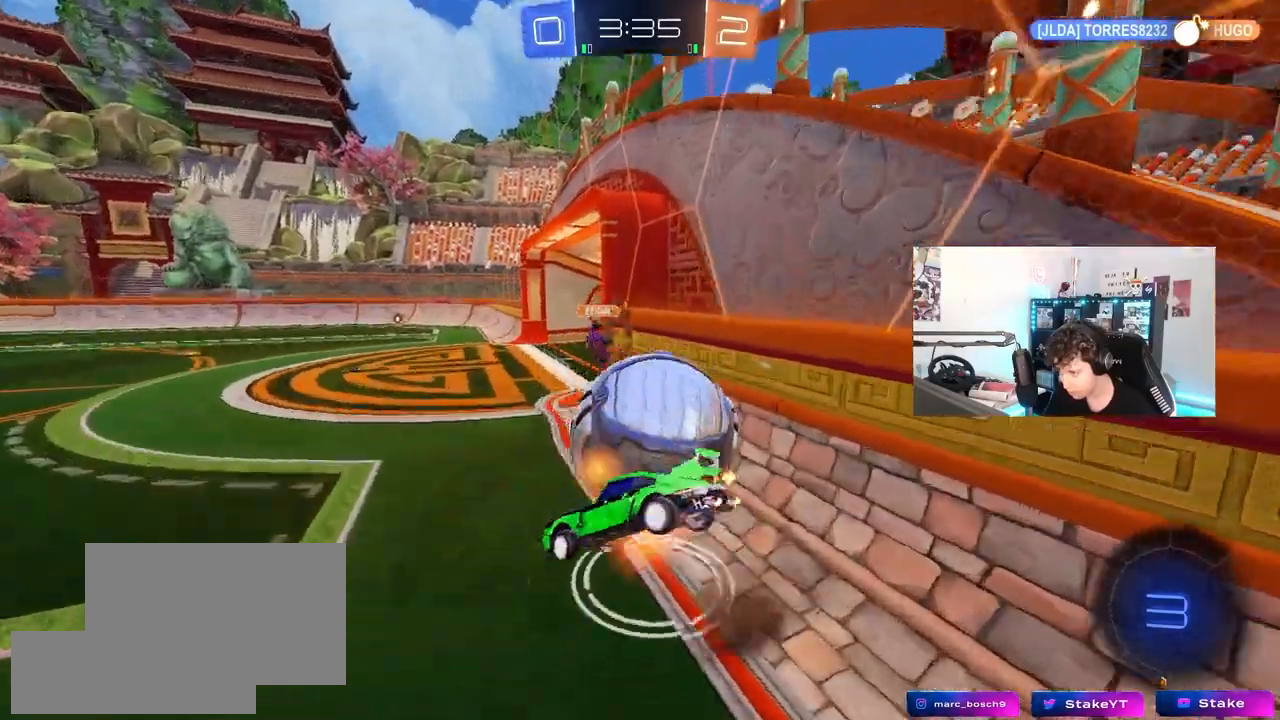
{"keys": ["d", "s", "shift"], "mouse": [], "mouse_move": "still", "events": [[33, "mouse_right", "up"], [33, "s", "down"], [300, "s", "up"], [400, "s", "down"]]}
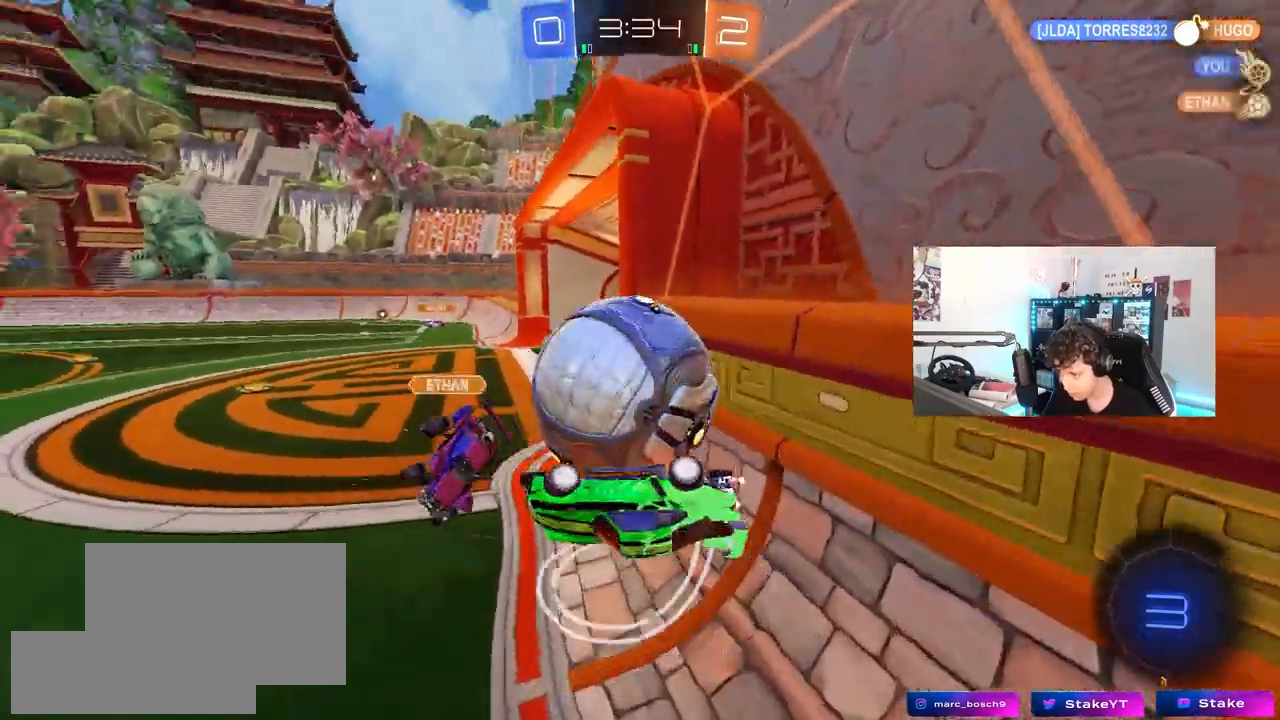
{"keys": ["d"], "mouse": [], "mouse_move": "still", "events": [[83, "s", "up"], [233, "shift", "up"], [233, "w", "down"], [367, "w", "up"]]}
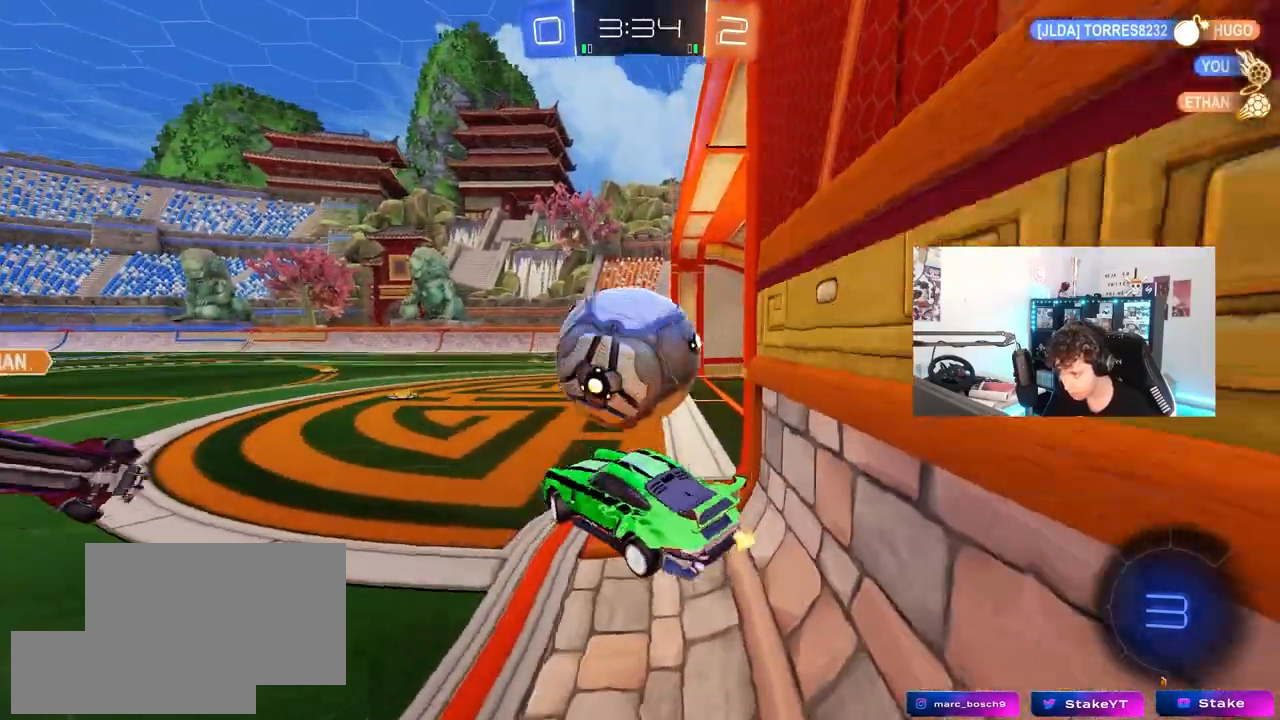
{"keys": ["w"], "mouse": [], "mouse_move": "still", "events": [[17, "d", "up"], [100, "a", "down"], [100, "w", "down"], [333, "a", "up"]]}
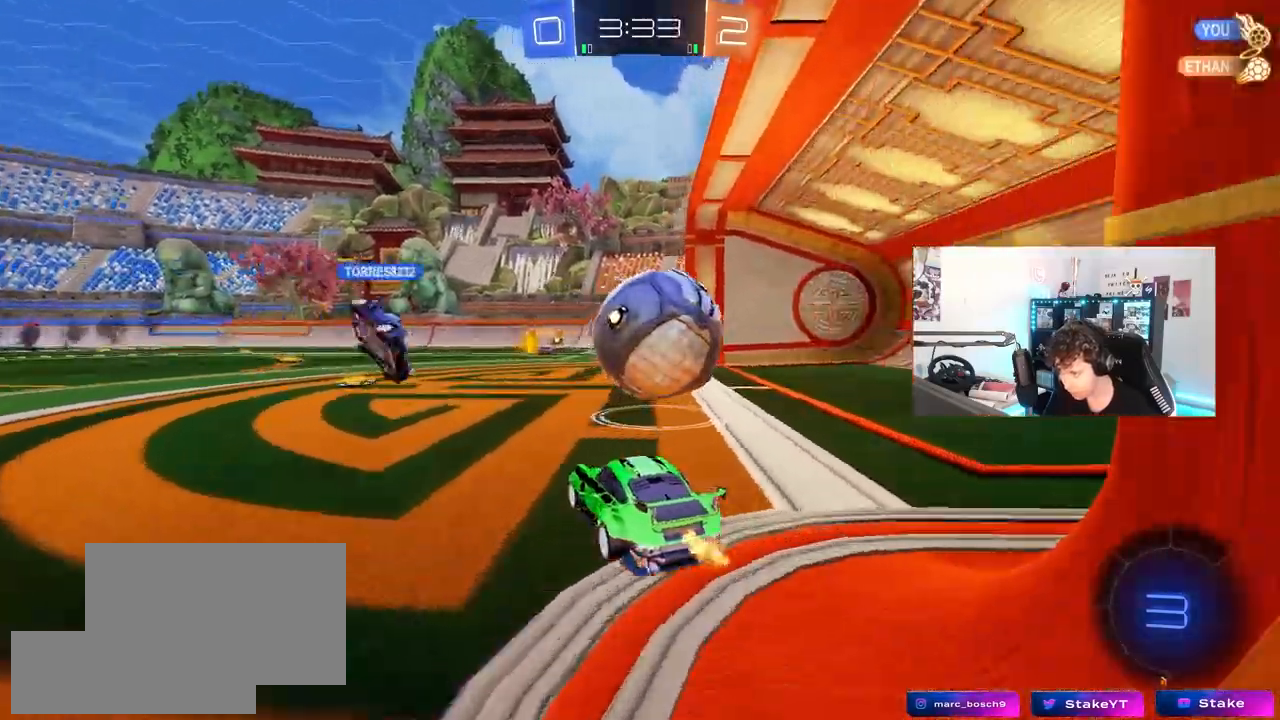
{"keys": ["a", "shift"], "mouse": ["right"], "mouse_move": "up", "events": [[217, "a", "down"], [300, "mouse_right", "down"], [300, "shift", "down"], [400, "mouse_right", "up"], [450, "mouse_right", "down"], [500, "w", "up"]]}
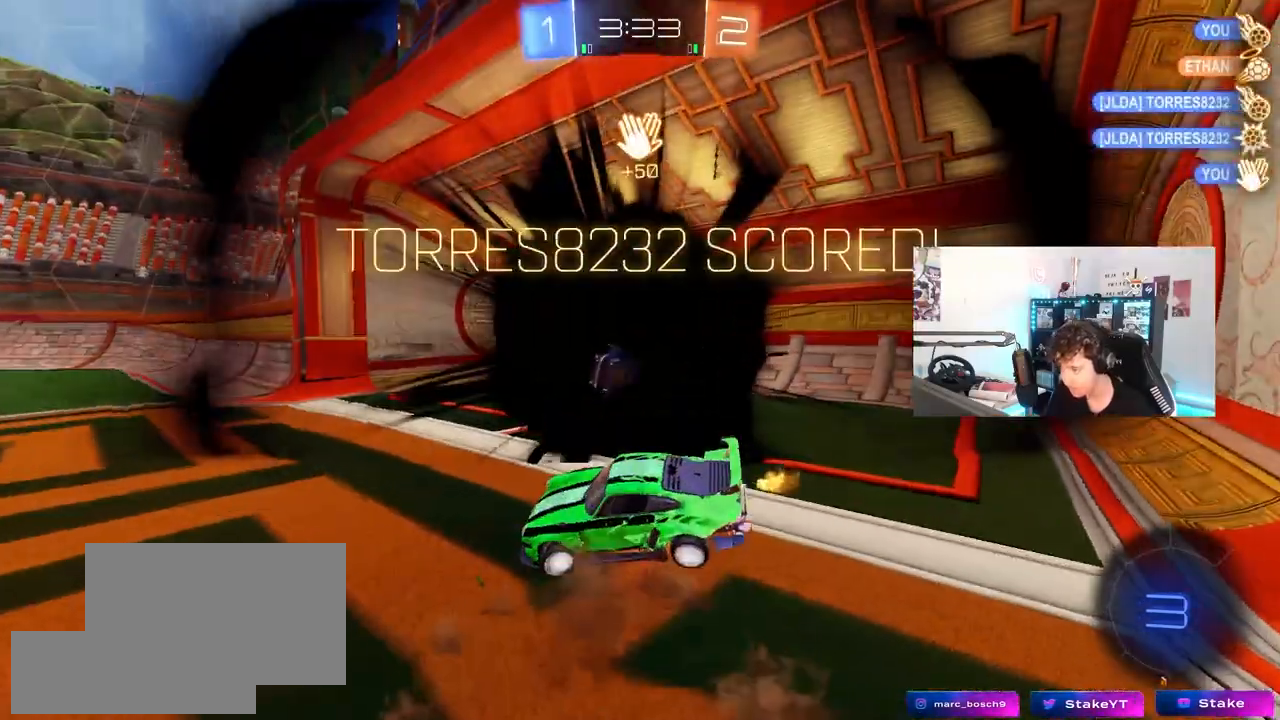
{"keys": ["s", "tab"], "mouse": ["right"], "mouse_move": "still", "events": [[50, "s", "down"], [83, "mouse_right", "up"], [133, "mouse_right", "down"], [133, "space", "down"], [183, "shift", "up"], [283, "a", "up"], [283, "space", "up"], [317, "mouse_right", "up"], [417, "mouse_right", "down"], [417, "tab", "down"]]}
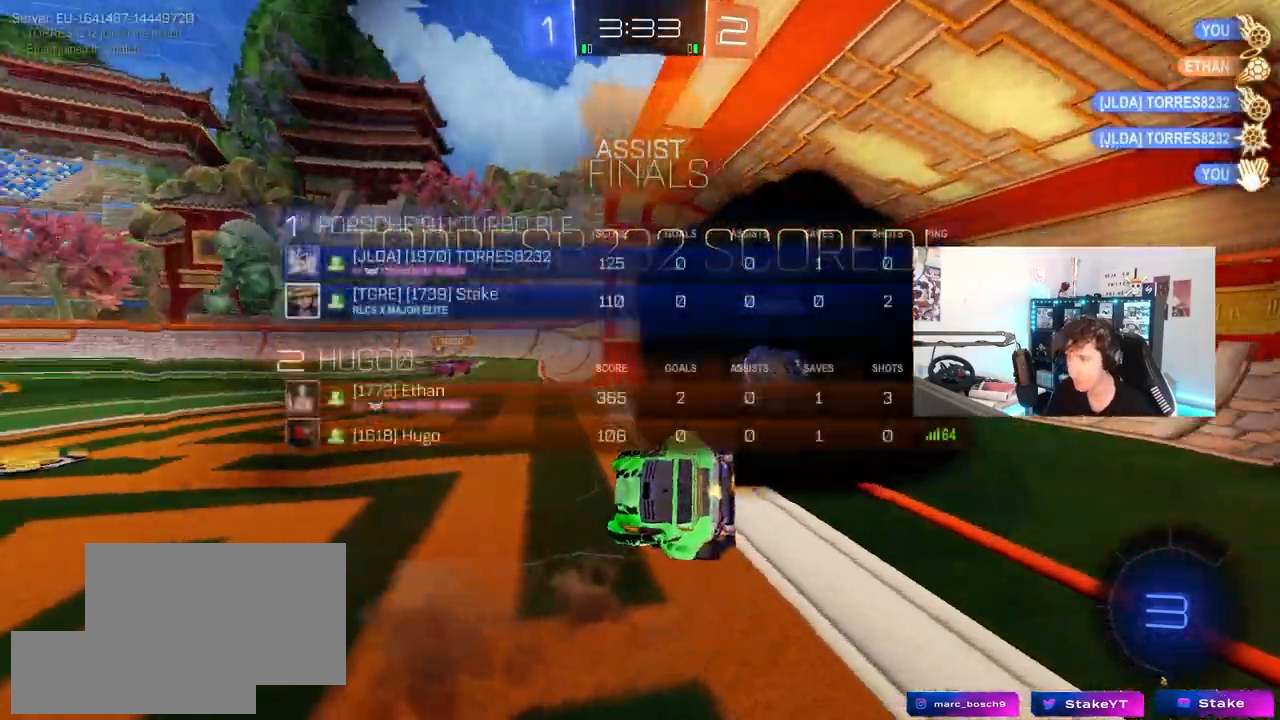
{"keys": ["tab", "w"], "mouse": ["right"], "mouse_move": "still", "events": [[100, "mouse_right", "up"], [150, "mouse_right", "down"], [333, "mouse_right", "up"], [333, "s", "up"], [433, "mouse_right", "down"], [483, "w", "down"]]}
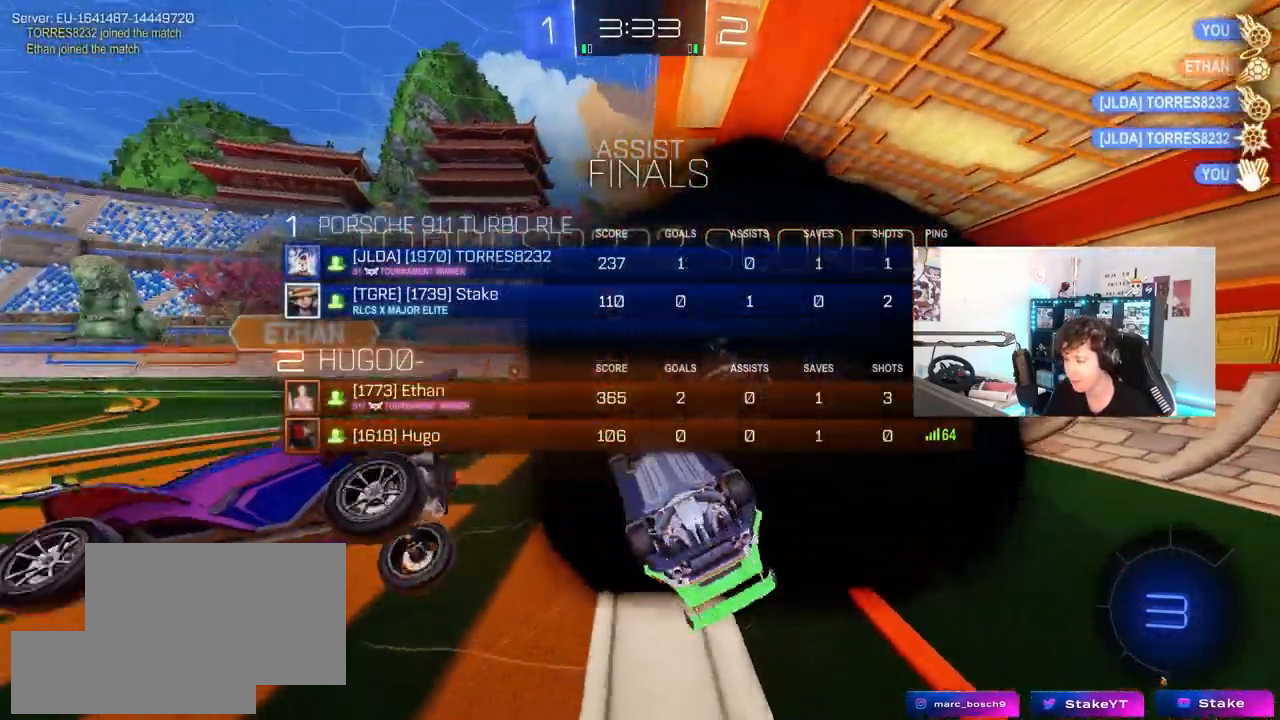
{"keys": [], "mouse": ["right"], "mouse_move": "still", "events": [[67, "w", "up"], [167, "mouse_right", "up"], [400, "tab", "up"], [500, "mouse_right", "down"]]}
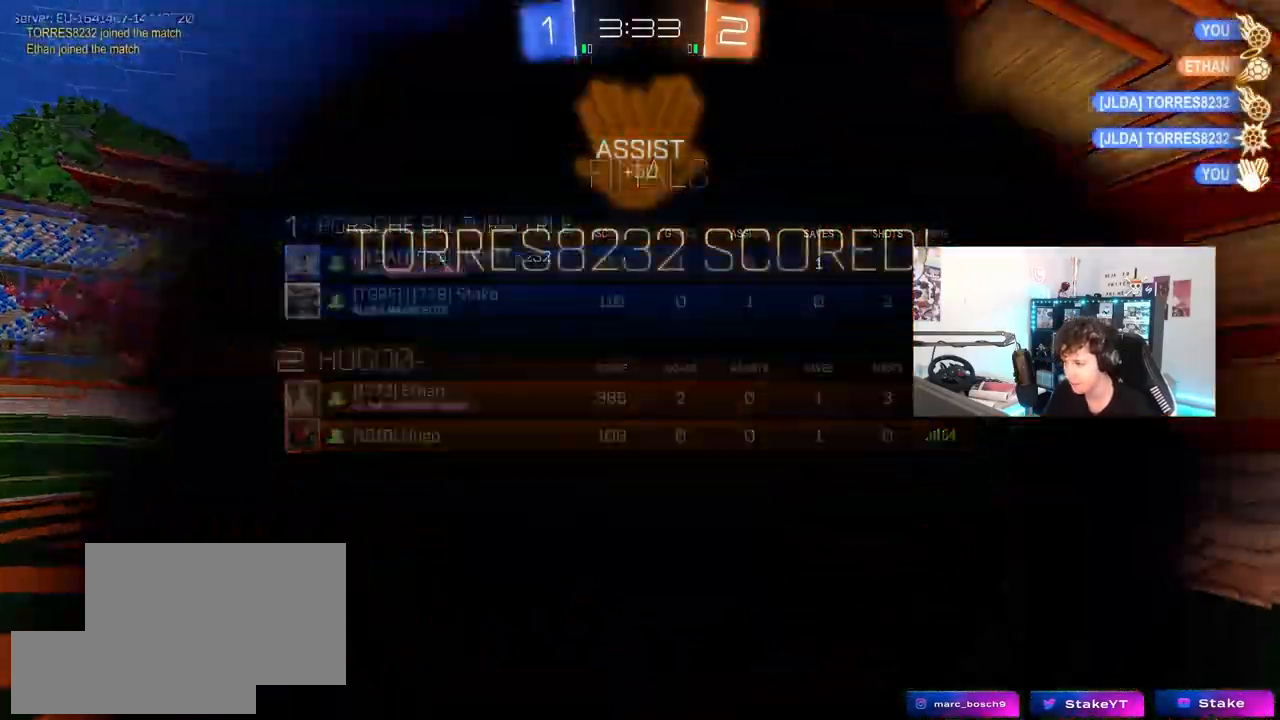
{"keys": [], "mouse": ["right"], "mouse_move": "still", "events": [[233, "mouse_right", "up"], [283, "mouse_right", "down"]]}